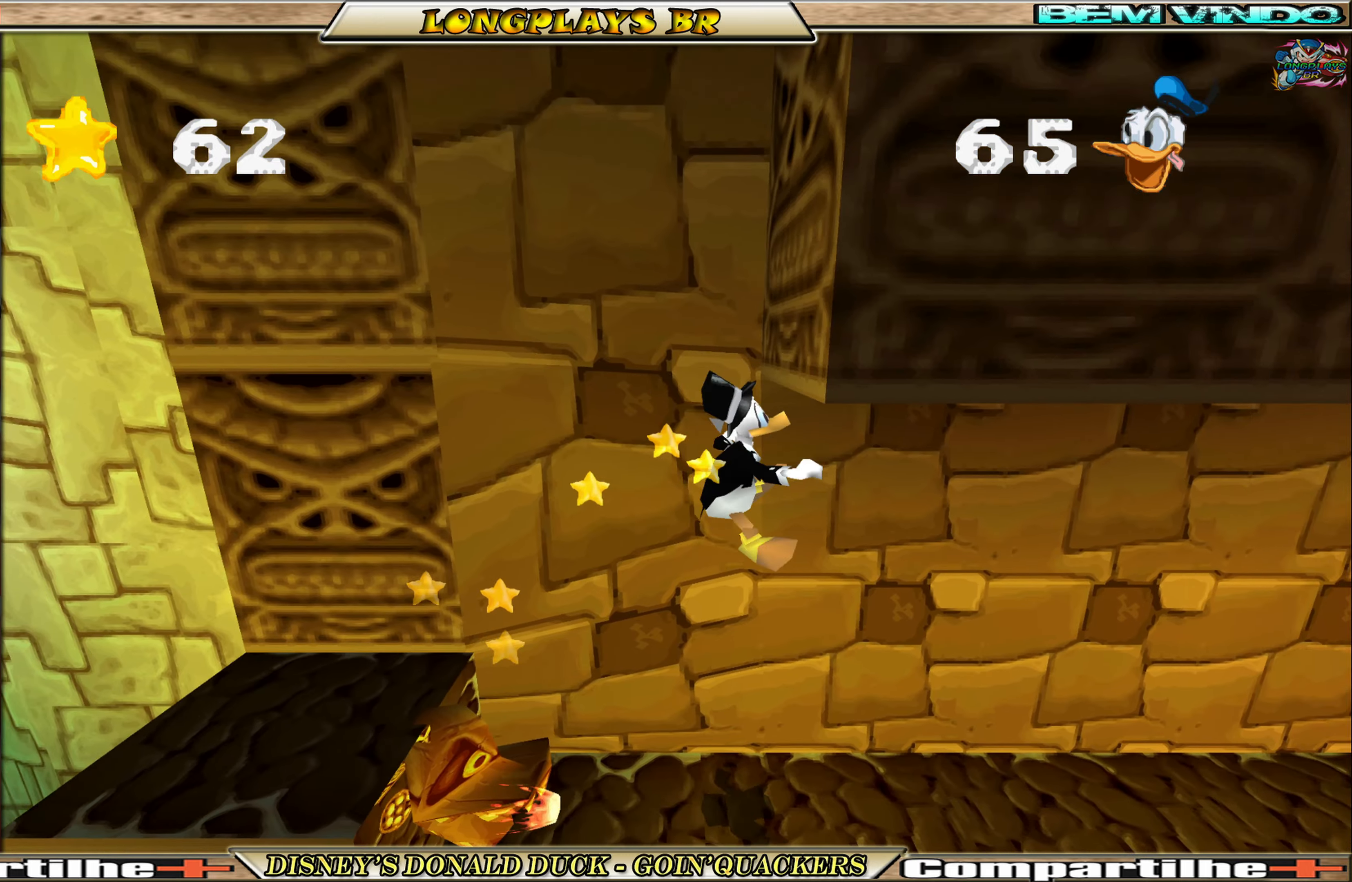
Gameplay with a controller (Xbox layout); each line is a JSON object with the inputs held at the frame after it. "events" lists button and stick changes between this image and that frame as [ms after this image, input, new state], when the widget could be followed in between. Not read: L3 R3 right_stick.
{"buttons": ["DPAD_RIGHT"], "left_stick": "center", "events": []}
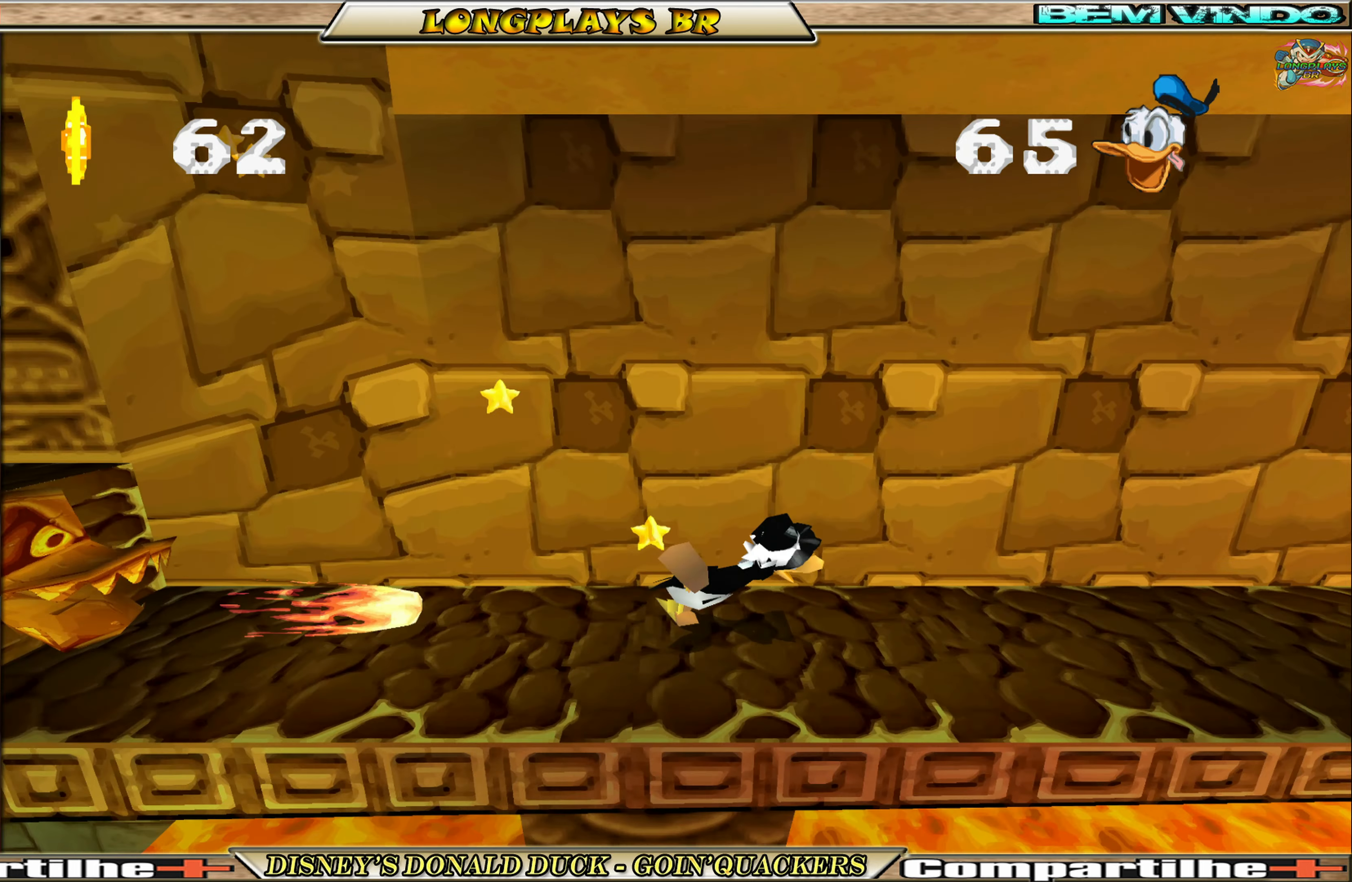
{"buttons": ["DPAD_RIGHT"], "left_stick": "center", "events": []}
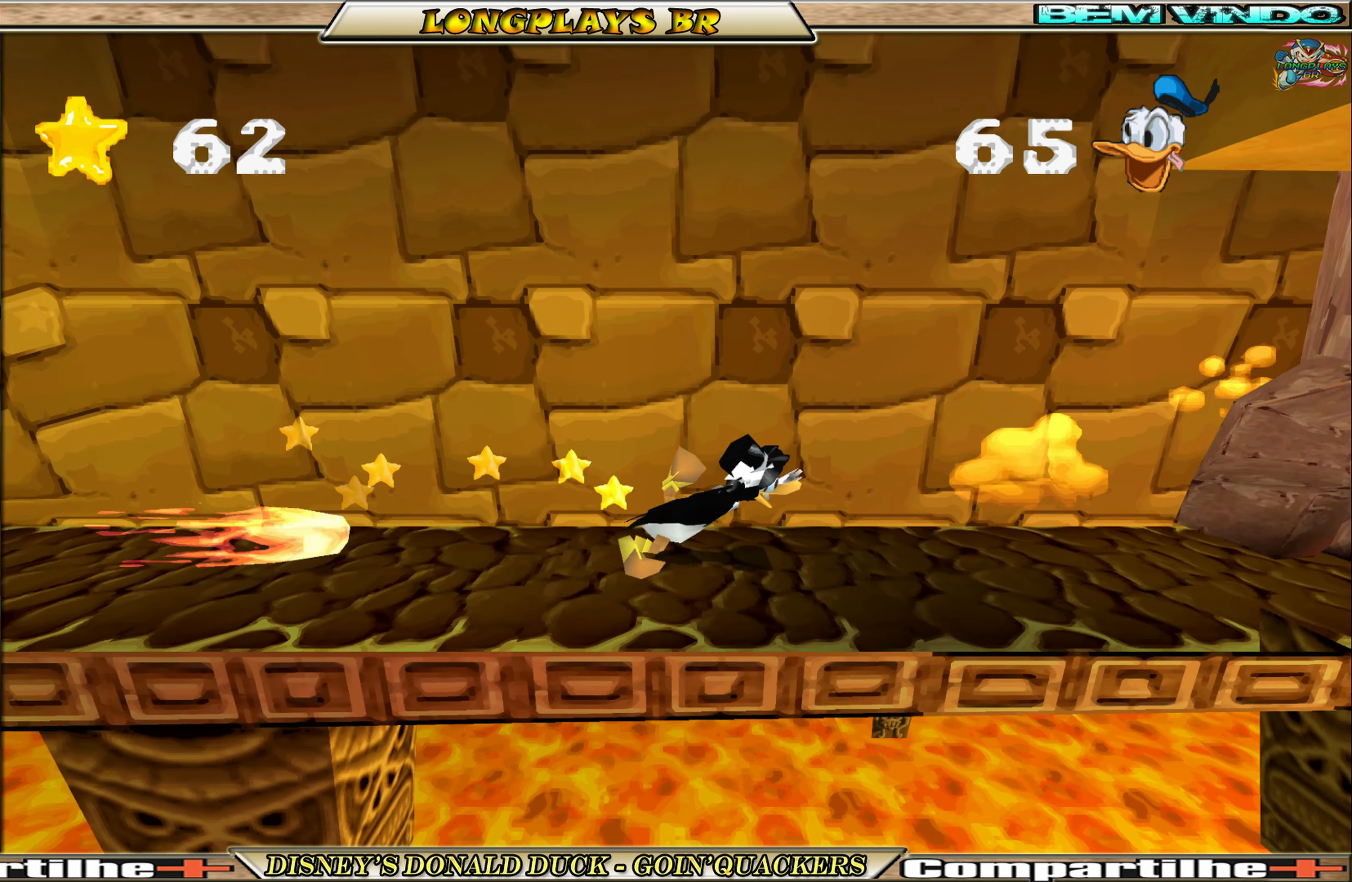
{"buttons": ["A", "DPAD_LEFT"], "left_stick": "center", "events": [[17, "DPAD_RIGHT", "up"], [134, "DPAD_RIGHT", "down"], [150, "A", "down"], [317, "DPAD_RIGHT", "up"], [450, "DPAD_LEFT", "down"]]}
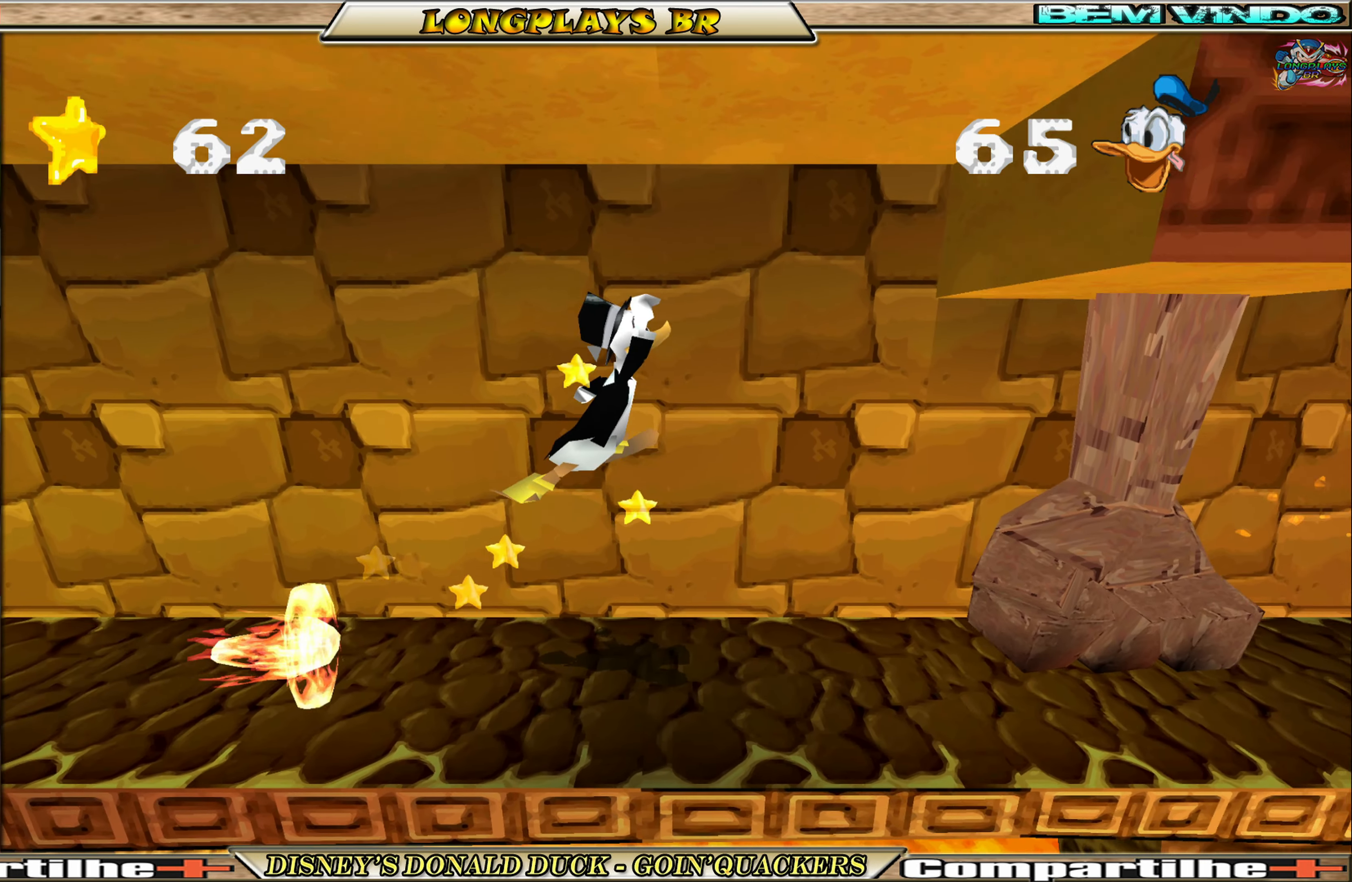
{"buttons": ["DPAD_RIGHT"], "left_stick": "center", "events": [[167, "A", "up"], [167, "DPAD_LEFT", "up"], [184, "DPAD_RIGHT", "down"]]}
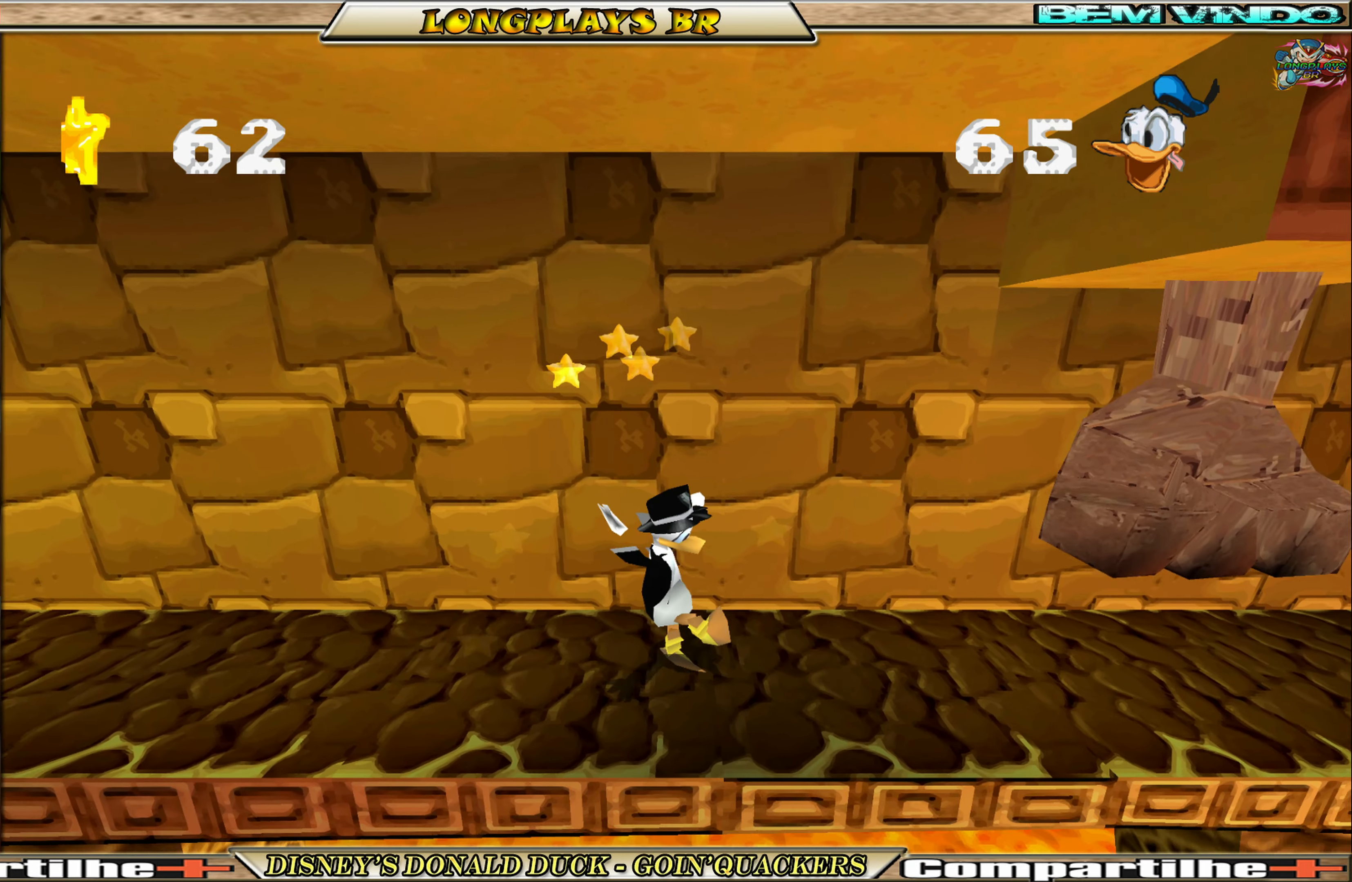
{"buttons": ["DPAD_RIGHT"], "left_stick": "center", "events": []}
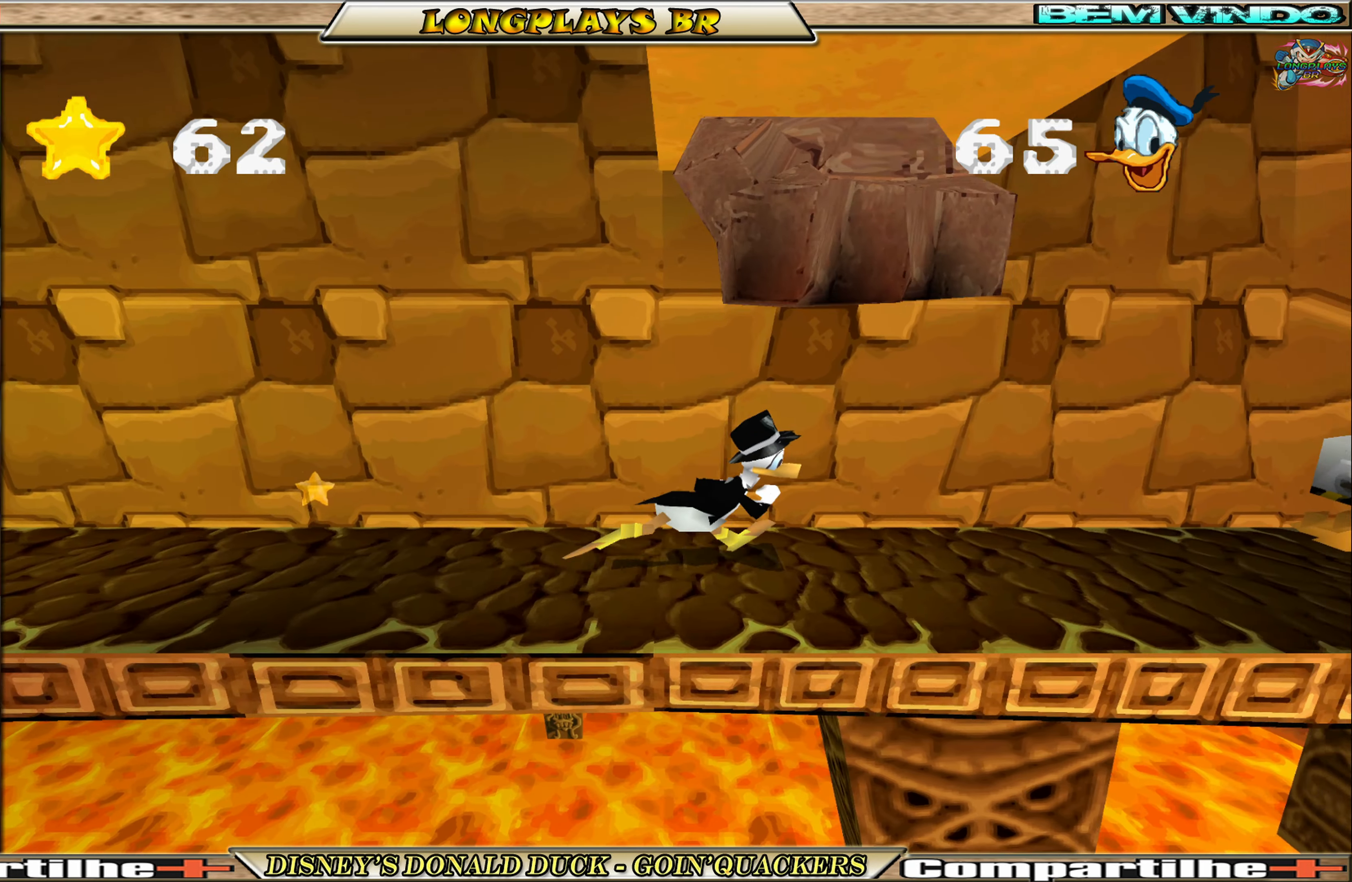
{"buttons": ["DPAD_RIGHT"], "left_stick": "center", "events": []}
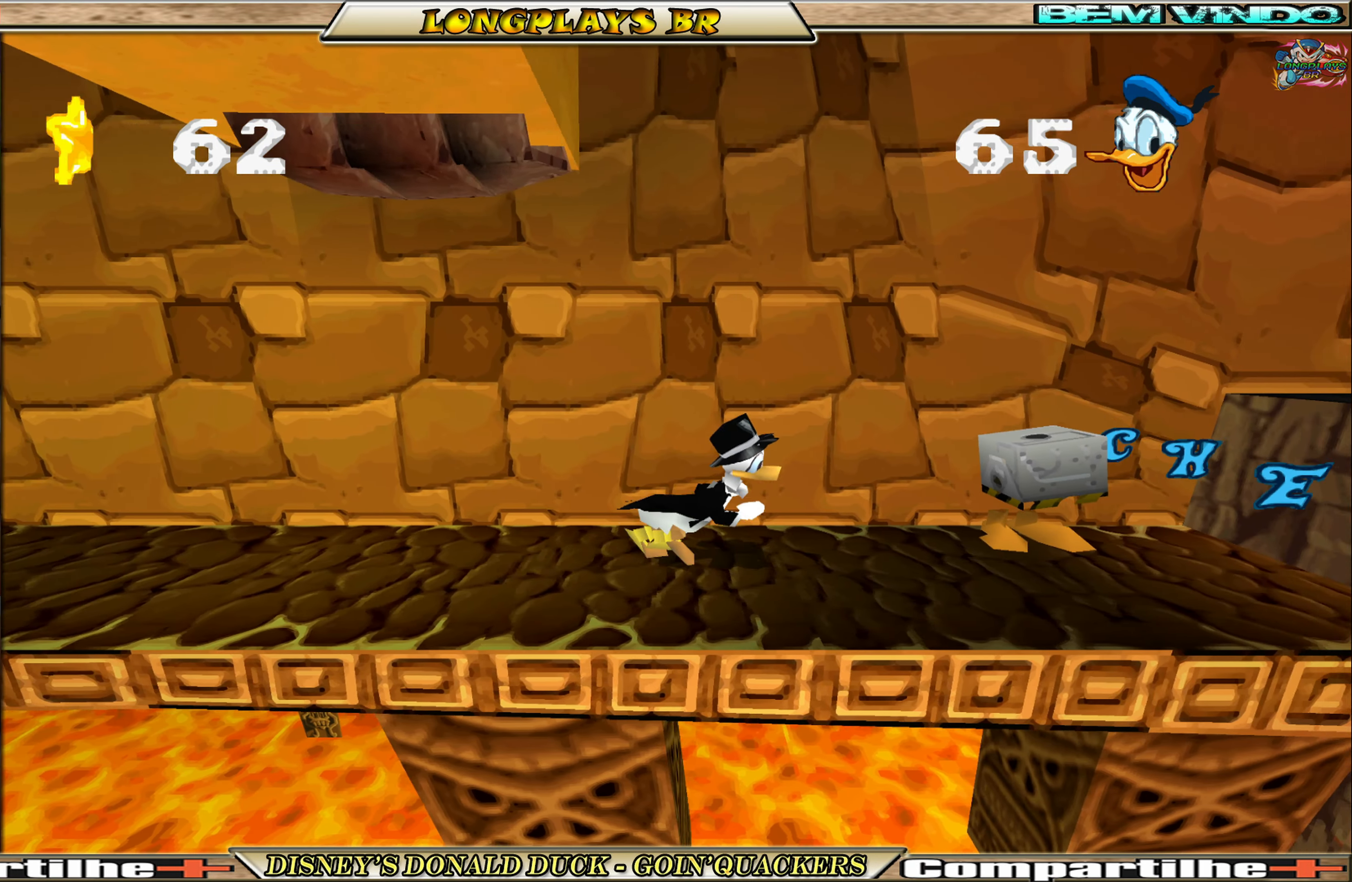
{"buttons": ["DPAD_RIGHT"], "left_stick": "center", "events": []}
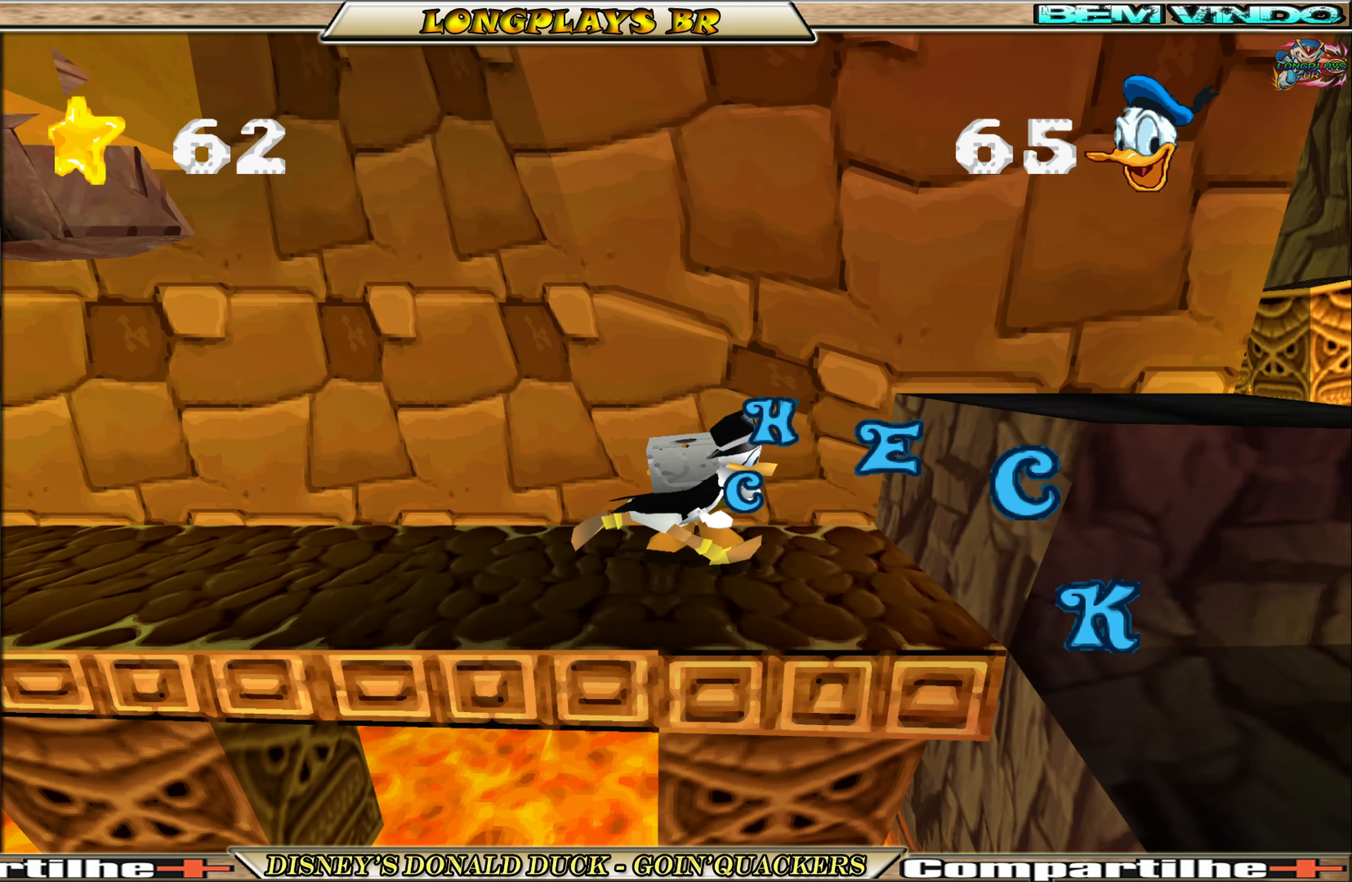
{"buttons": ["A", "DPAD_RIGHT"], "left_stick": "center", "events": [[167, "A", "down"]]}
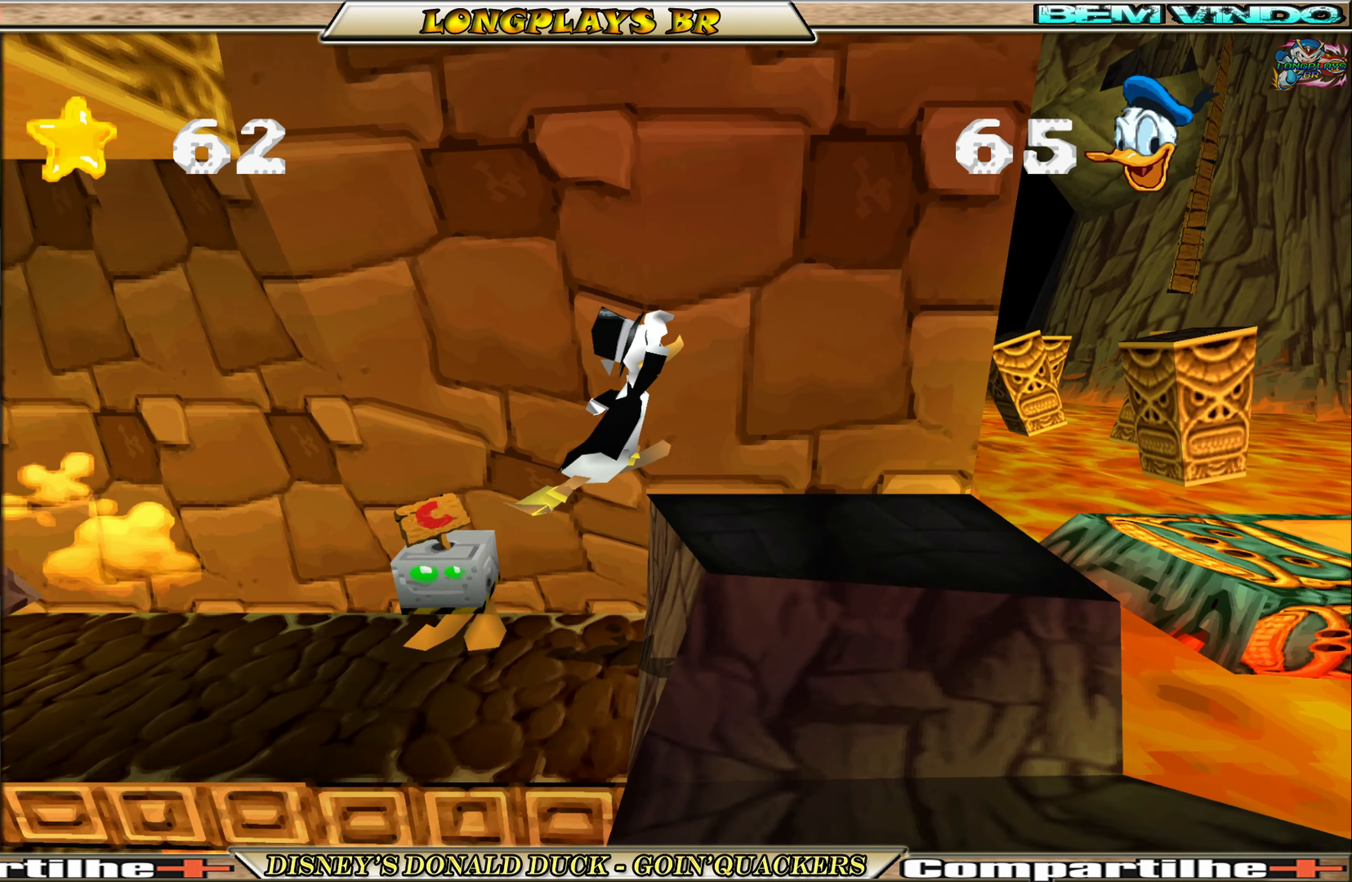
{"buttons": ["DPAD_RIGHT"], "left_stick": "center", "events": [[50, "A", "up"], [167, "DPAD_RIGHT", "up"], [317, "DPAD_RIGHT", "down"]]}
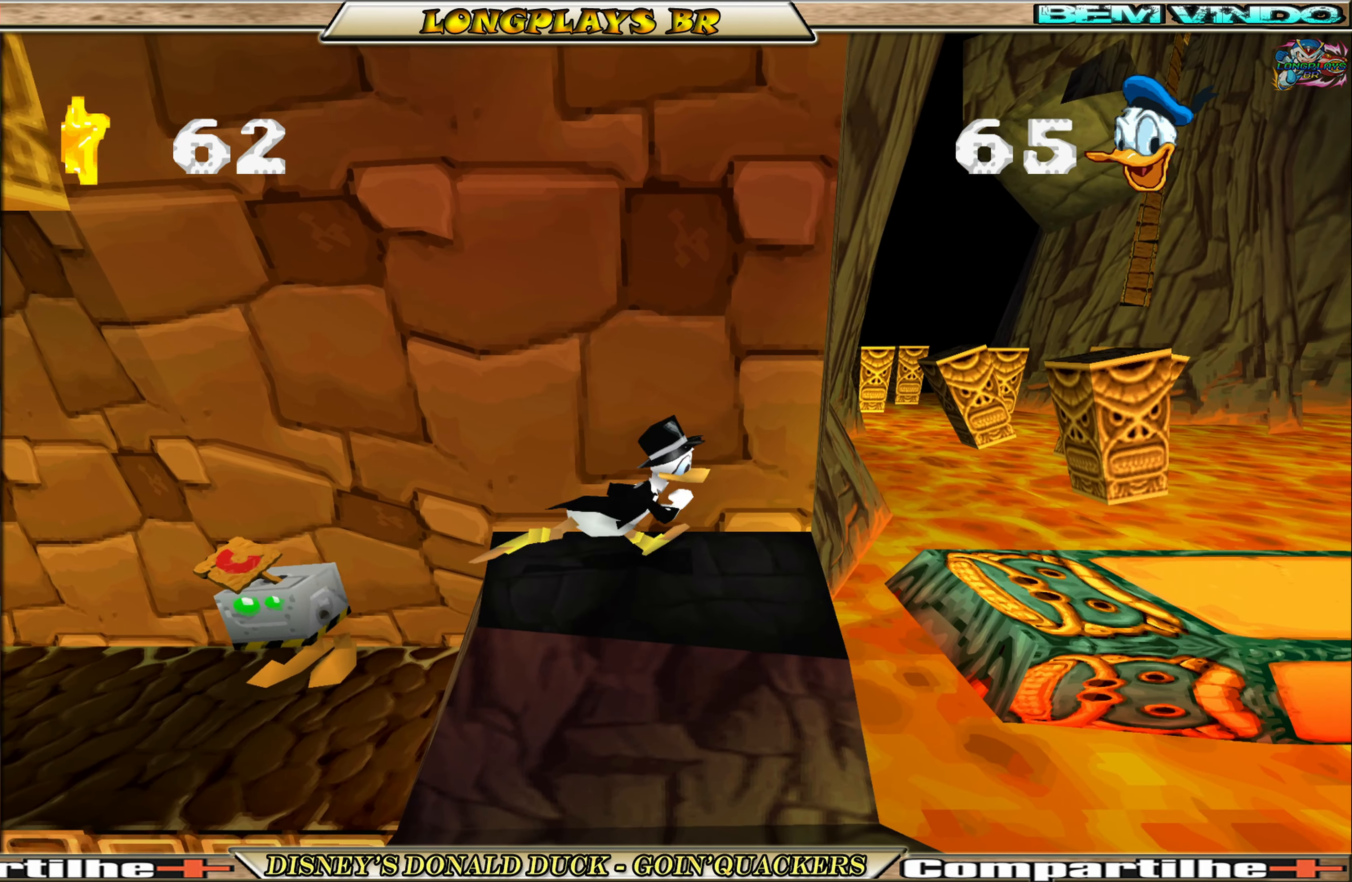
{"buttons": ["DPAD_RIGHT"], "left_stick": "center", "events": [[17, "A", "down"], [334, "A", "up"]]}
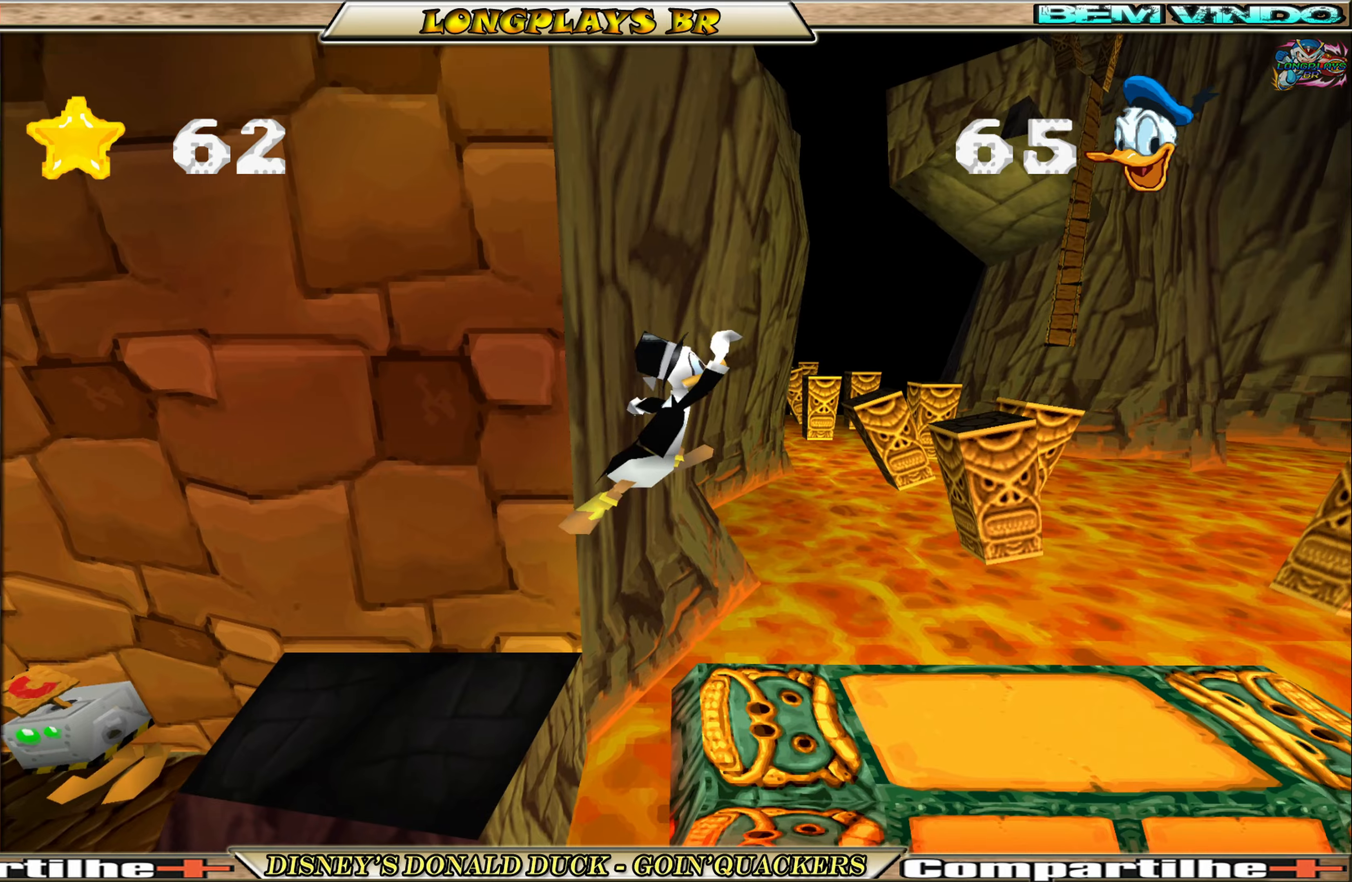
{"buttons": ["DPAD_RIGHT"], "left_stick": "center", "events": []}
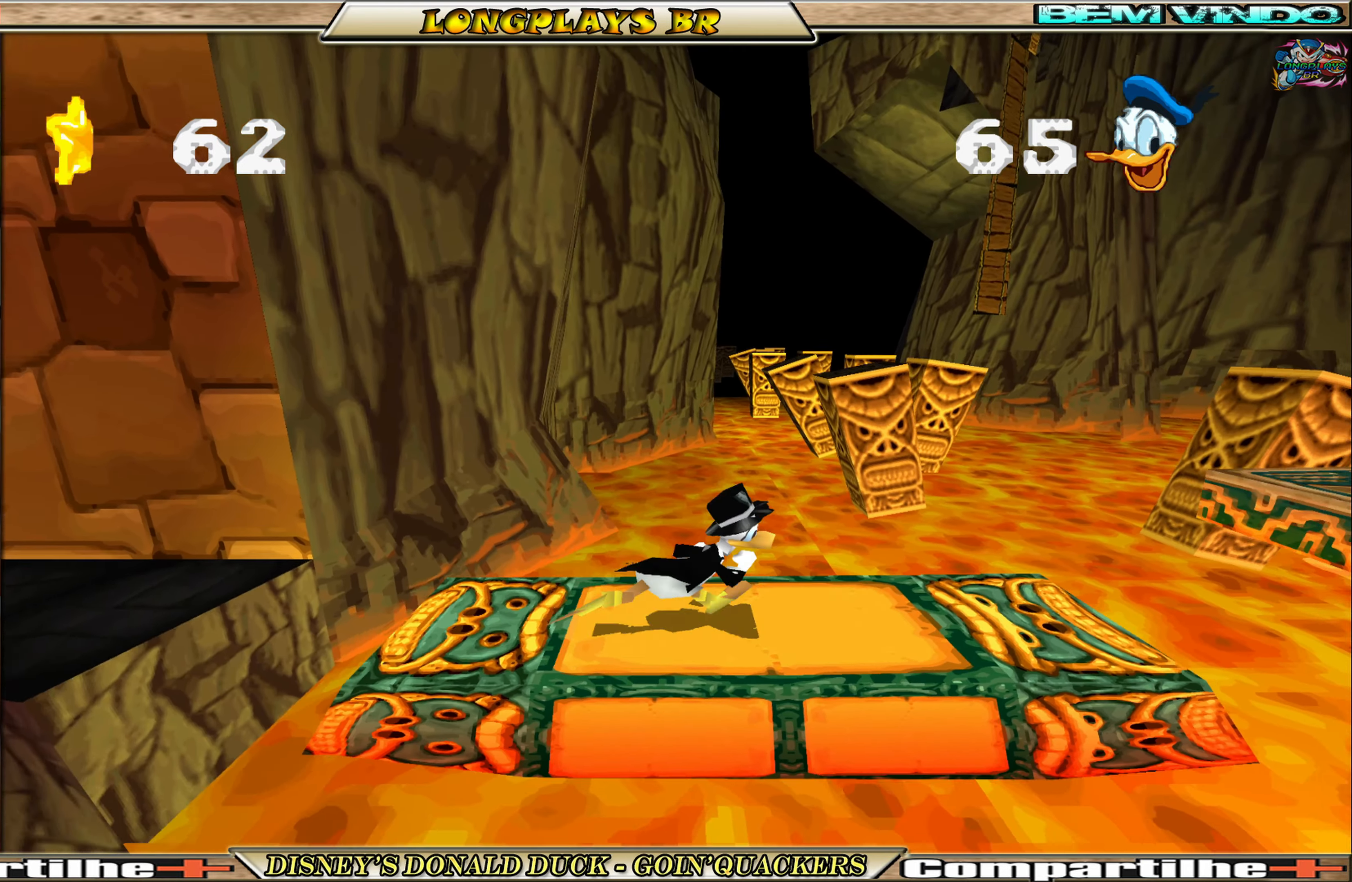
{"buttons": ["A", "DPAD_LEFT"], "left_stick": "center", "events": [[333, "A", "down"], [383, "DPAD_RIGHT", "up"], [466, "DPAD_LEFT", "down"]]}
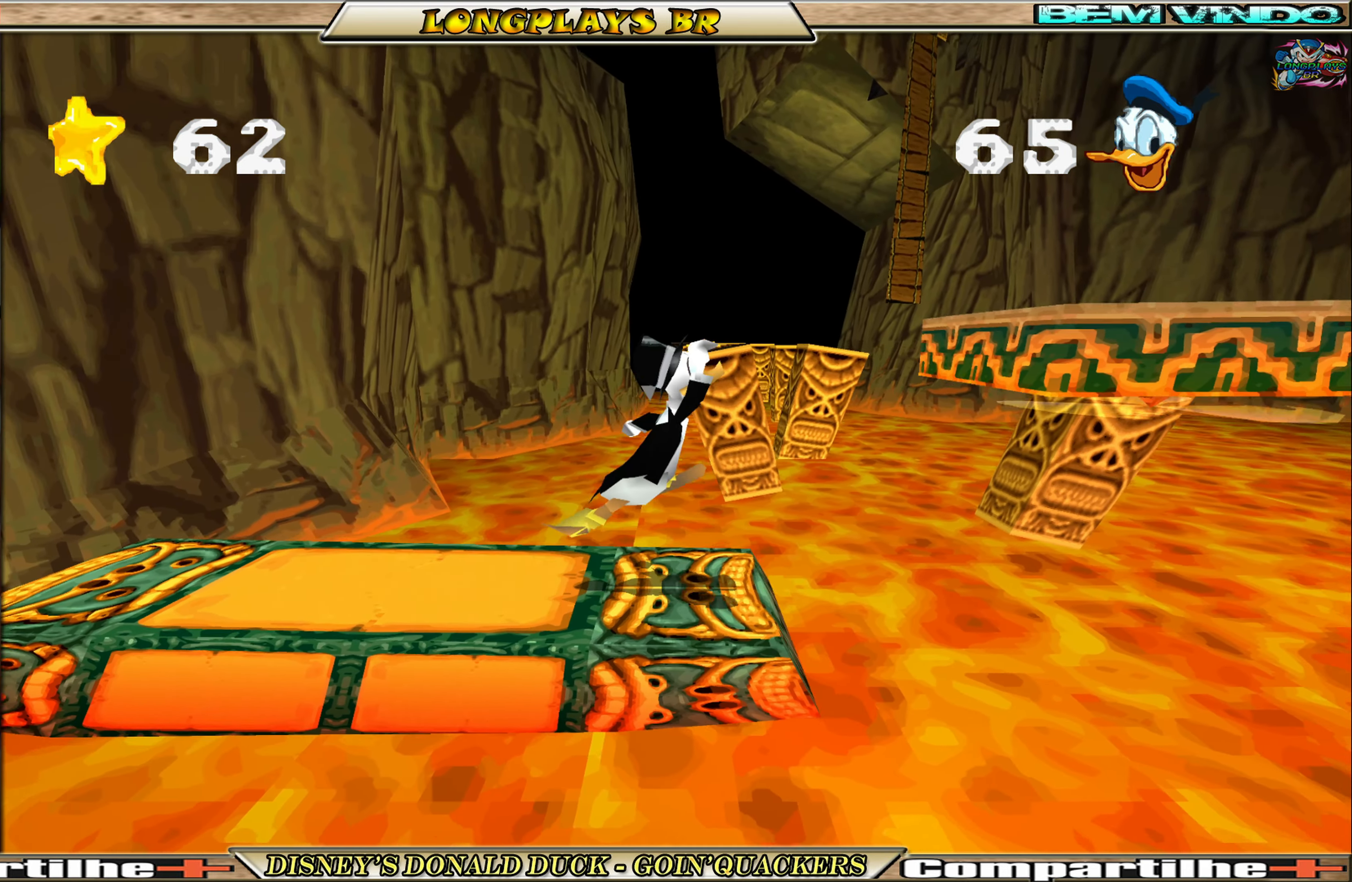
{"buttons": [], "left_stick": "center", "events": [[83, "A", "up"], [183, "DPAD_LEFT", "up"]]}
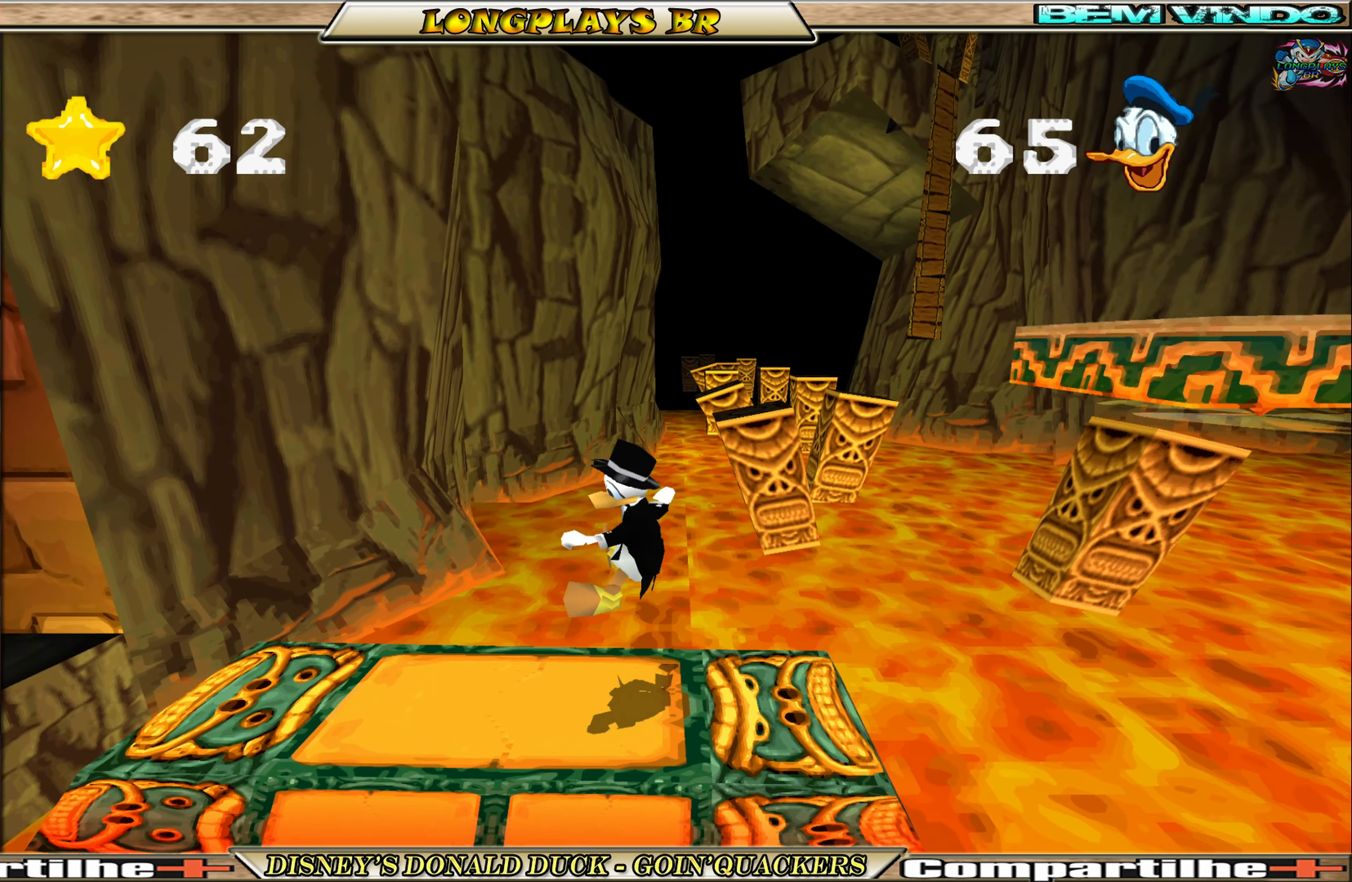
{"buttons": [], "left_stick": "center", "events": []}
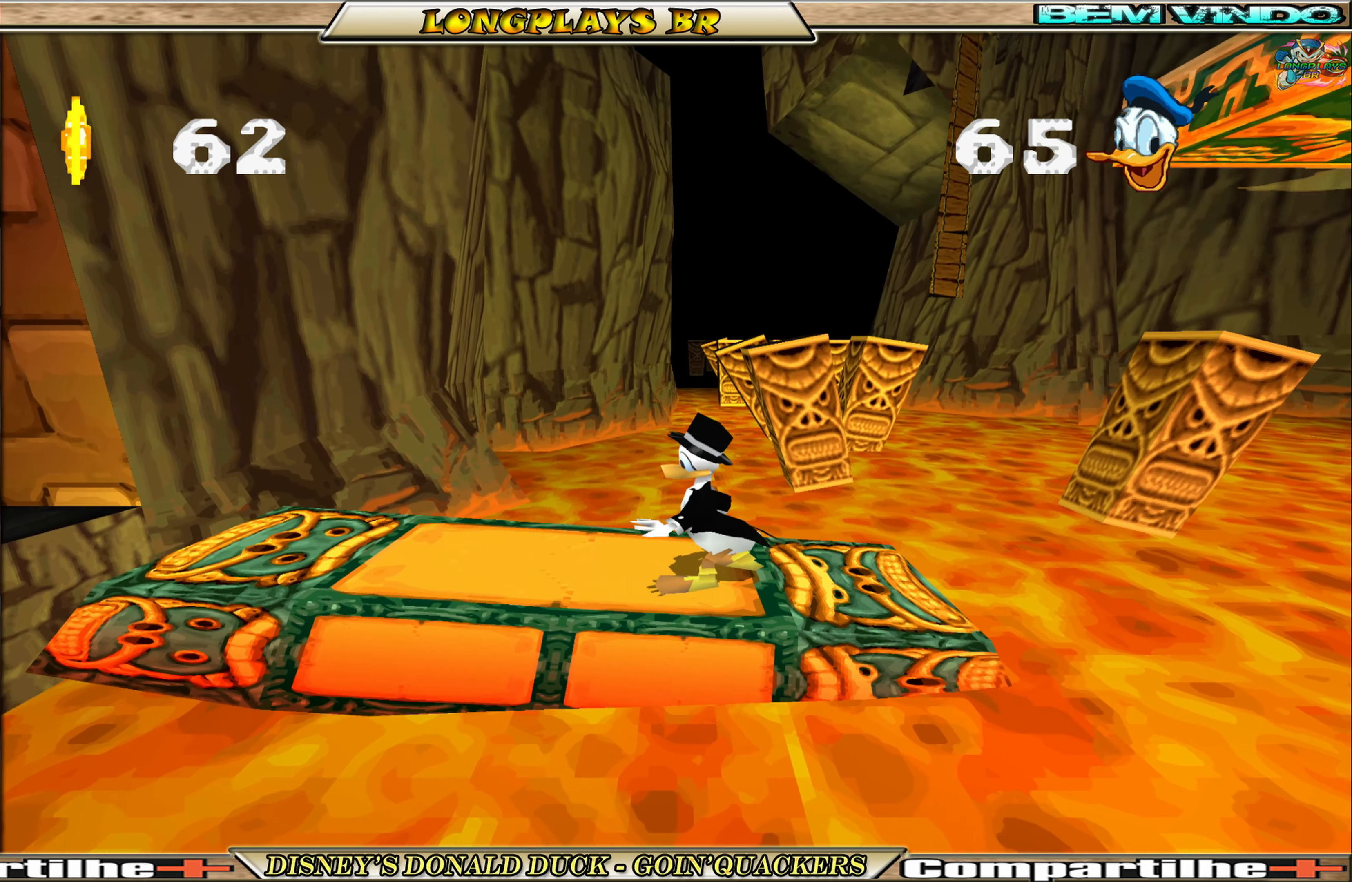
{"buttons": ["DPAD_LEFT"], "left_stick": "center", "events": [[333, "DPAD_LEFT", "down"]]}
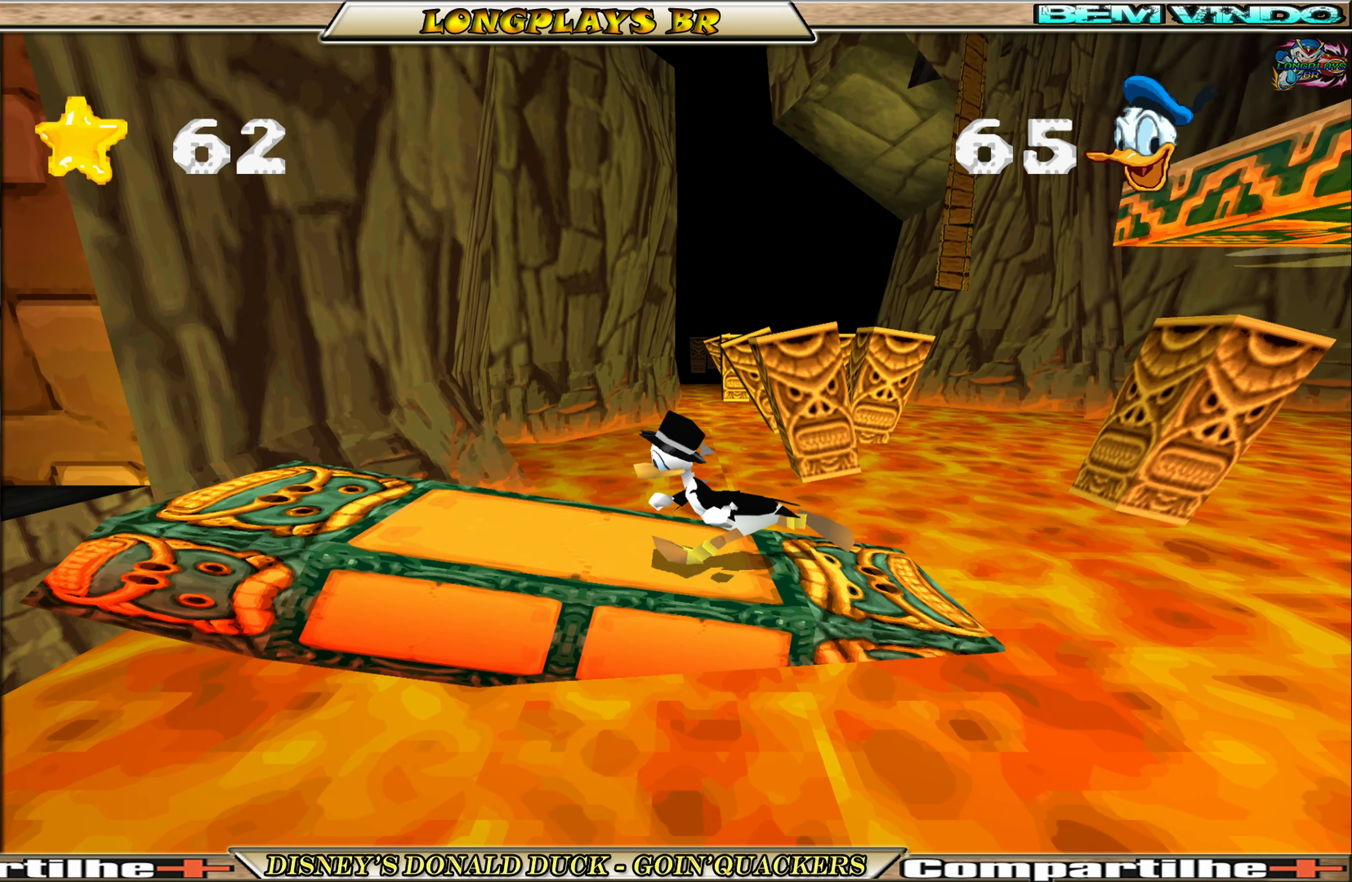
{"buttons": ["A", "DPAD_RIGHT"], "left_stick": "center", "events": [[50, "DPAD_LEFT", "up"], [133, "DPAD_RIGHT", "down"], [350, "A", "down"]]}
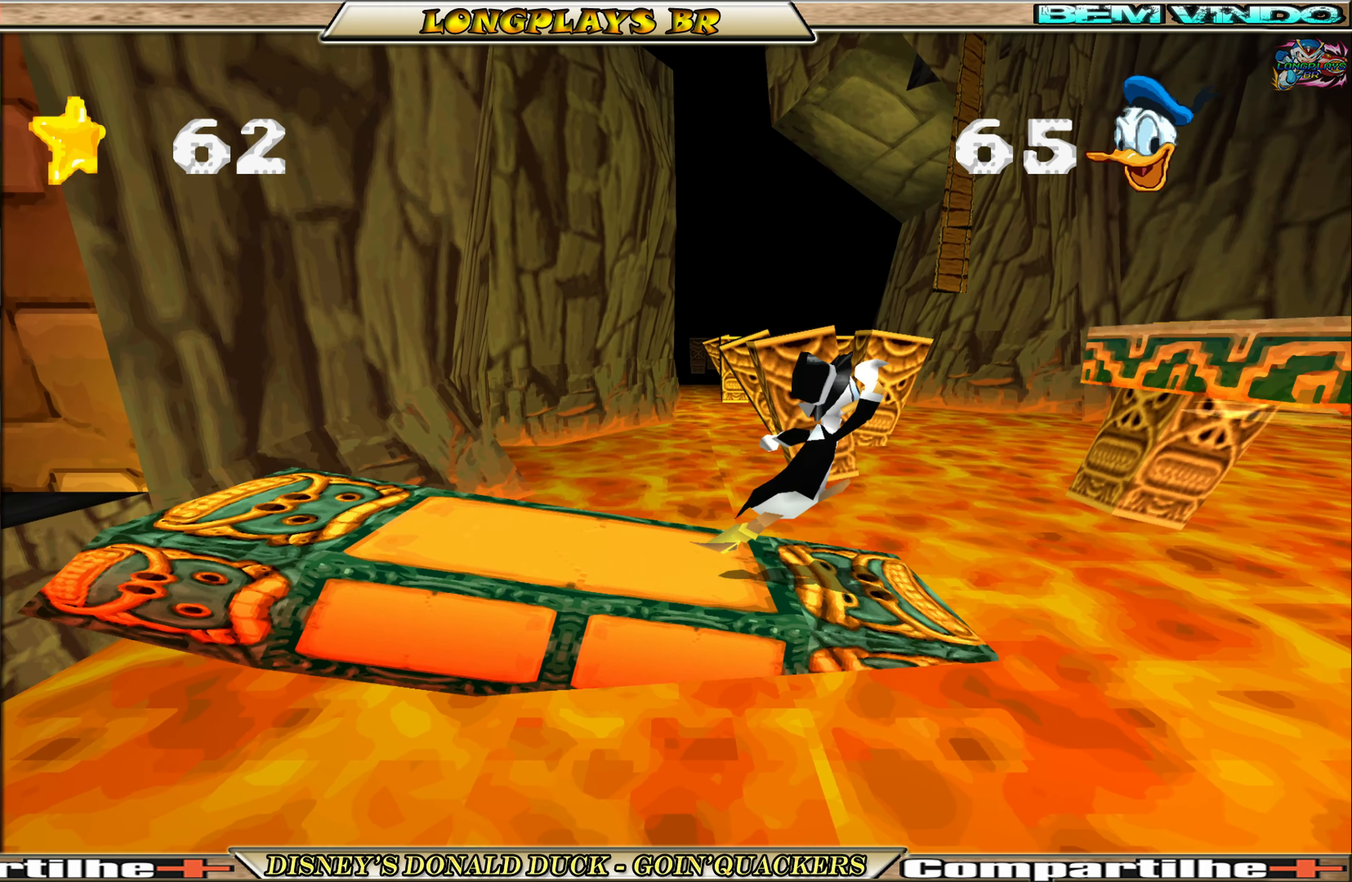
{"buttons": ["DPAD_RIGHT"], "left_stick": "center", "events": [[116, "A", "up"], [166, "A", "down"], [316, "A", "up"]]}
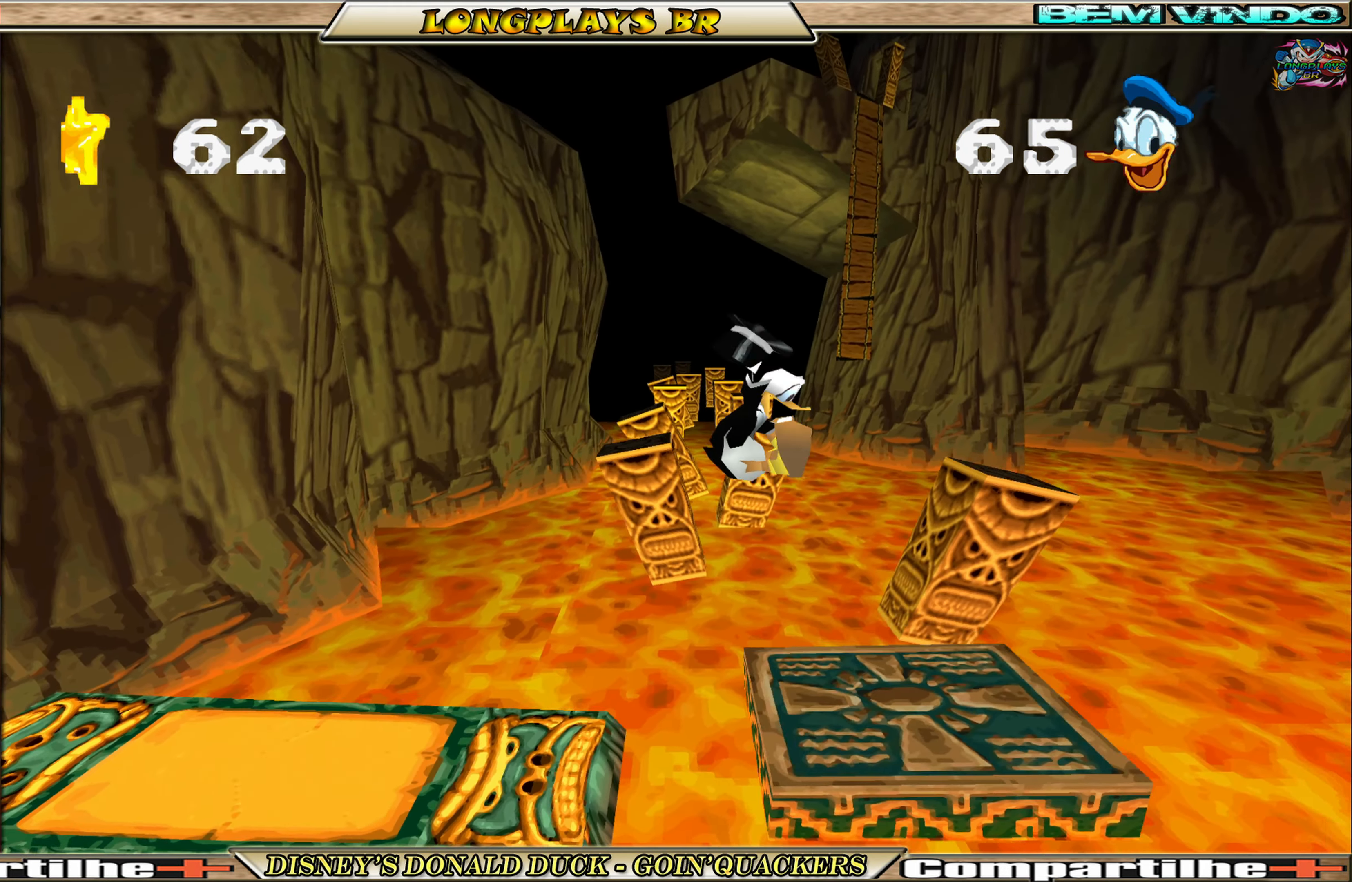
{"buttons": [], "left_stick": "center", "events": [[116, "DPAD_RIGHT", "up"], [350, "DPAD_RIGHT", "down"], [483, "DPAD_RIGHT", "up"]]}
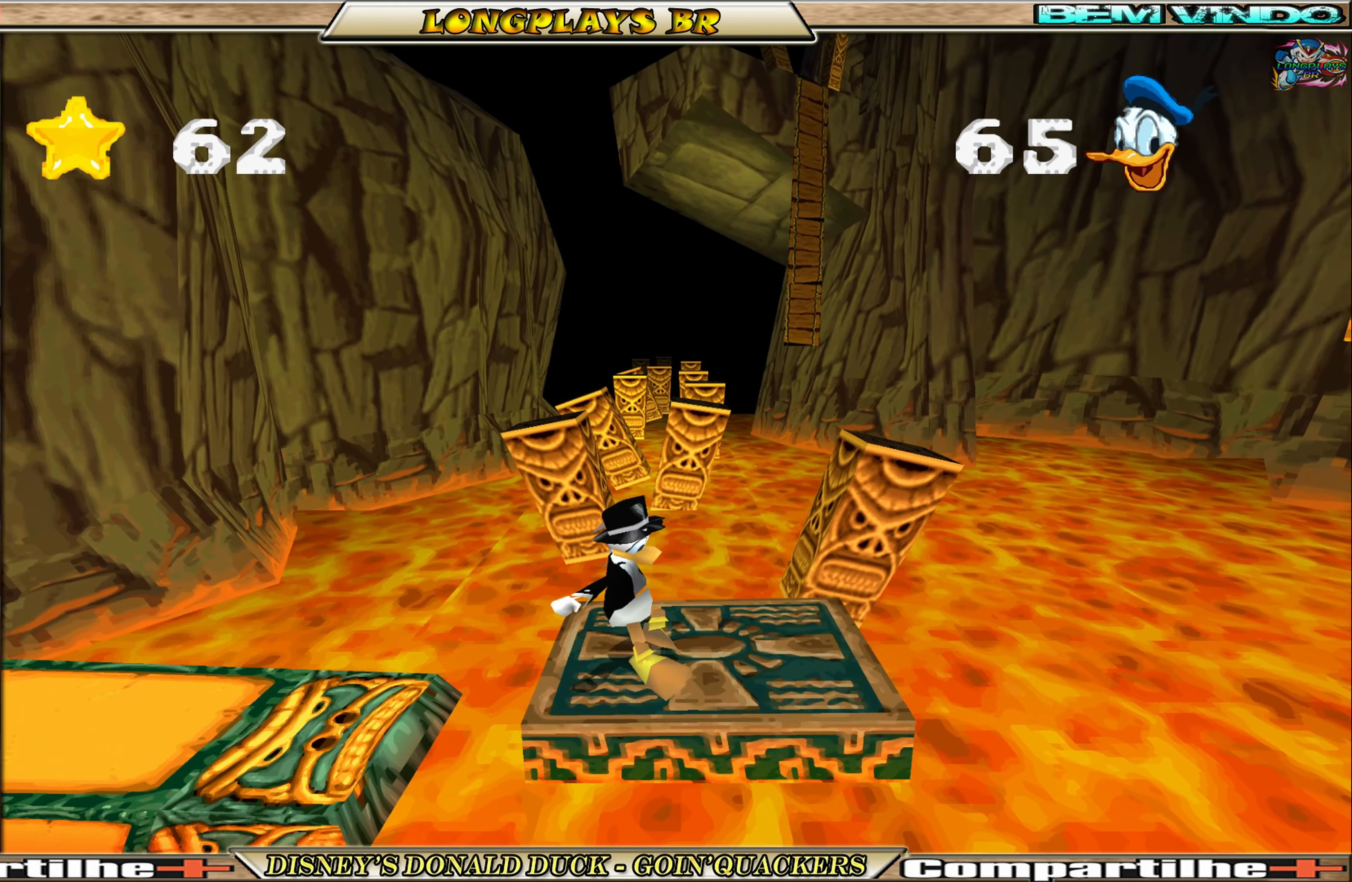
{"buttons": [], "left_stick": "center", "events": [[233, "DPAD_RIGHT", "down"], [300, "DPAD_RIGHT", "up"]]}
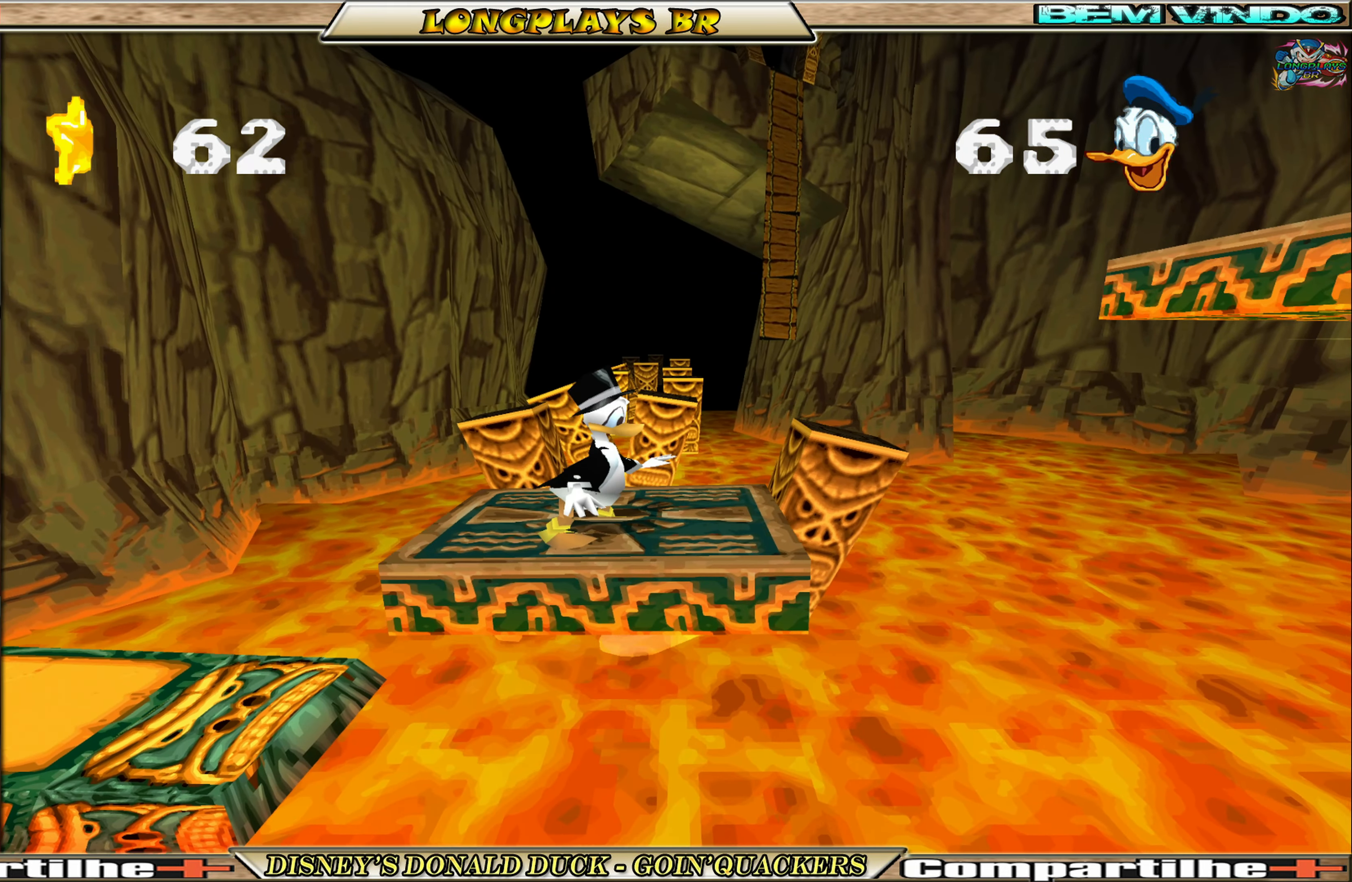
{"buttons": ["A", "DPAD_RIGHT"], "left_stick": "center", "events": [[100, "DPAD_RIGHT", "down"], [183, "A", "down"], [383, "A", "up"], [433, "A", "down"]]}
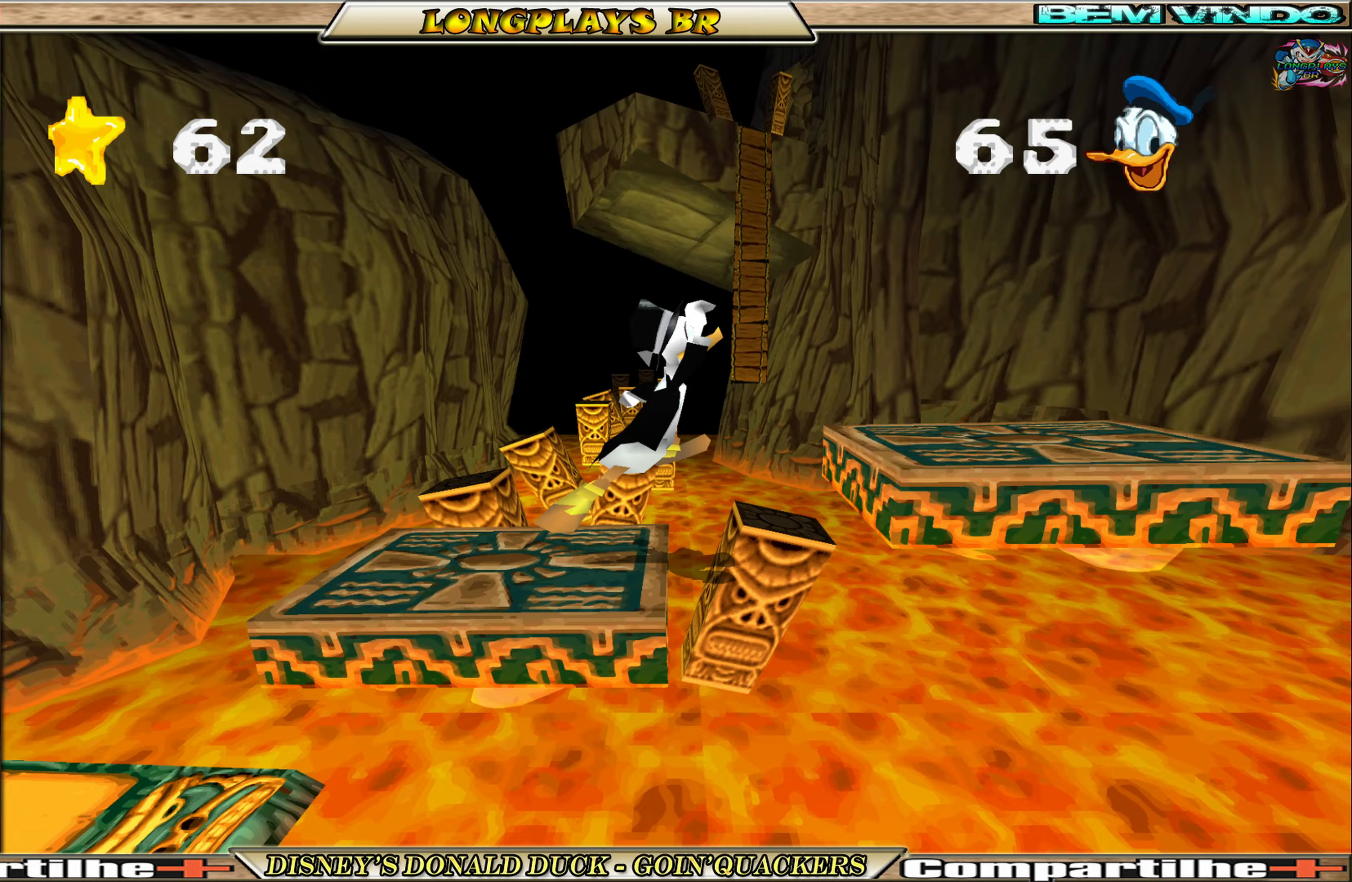
{"buttons": [], "left_stick": "center", "events": [[83, "A", "up"], [350, "DPAD_RIGHT", "up"]]}
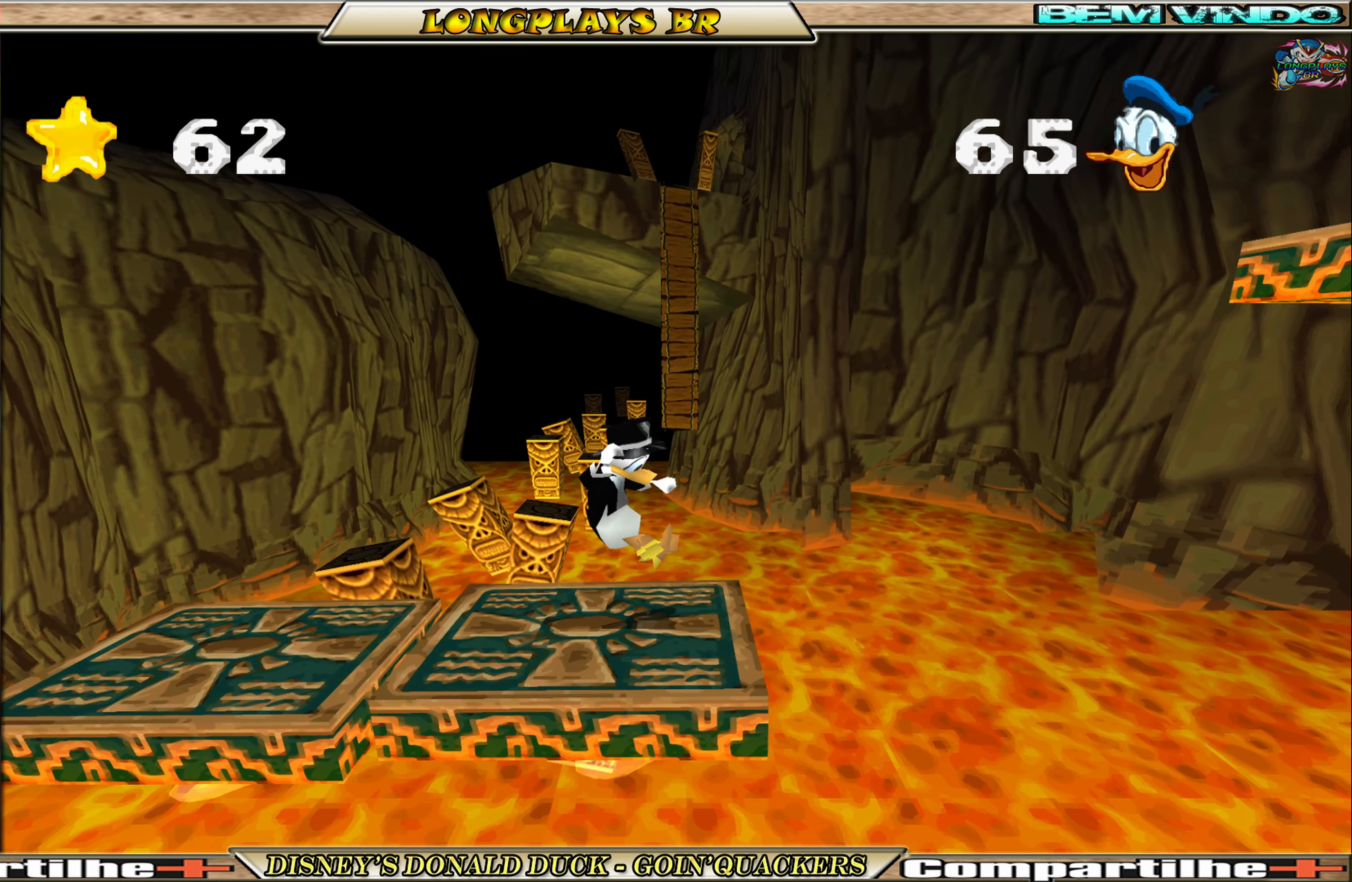
{"buttons": [], "left_stick": "center", "events": []}
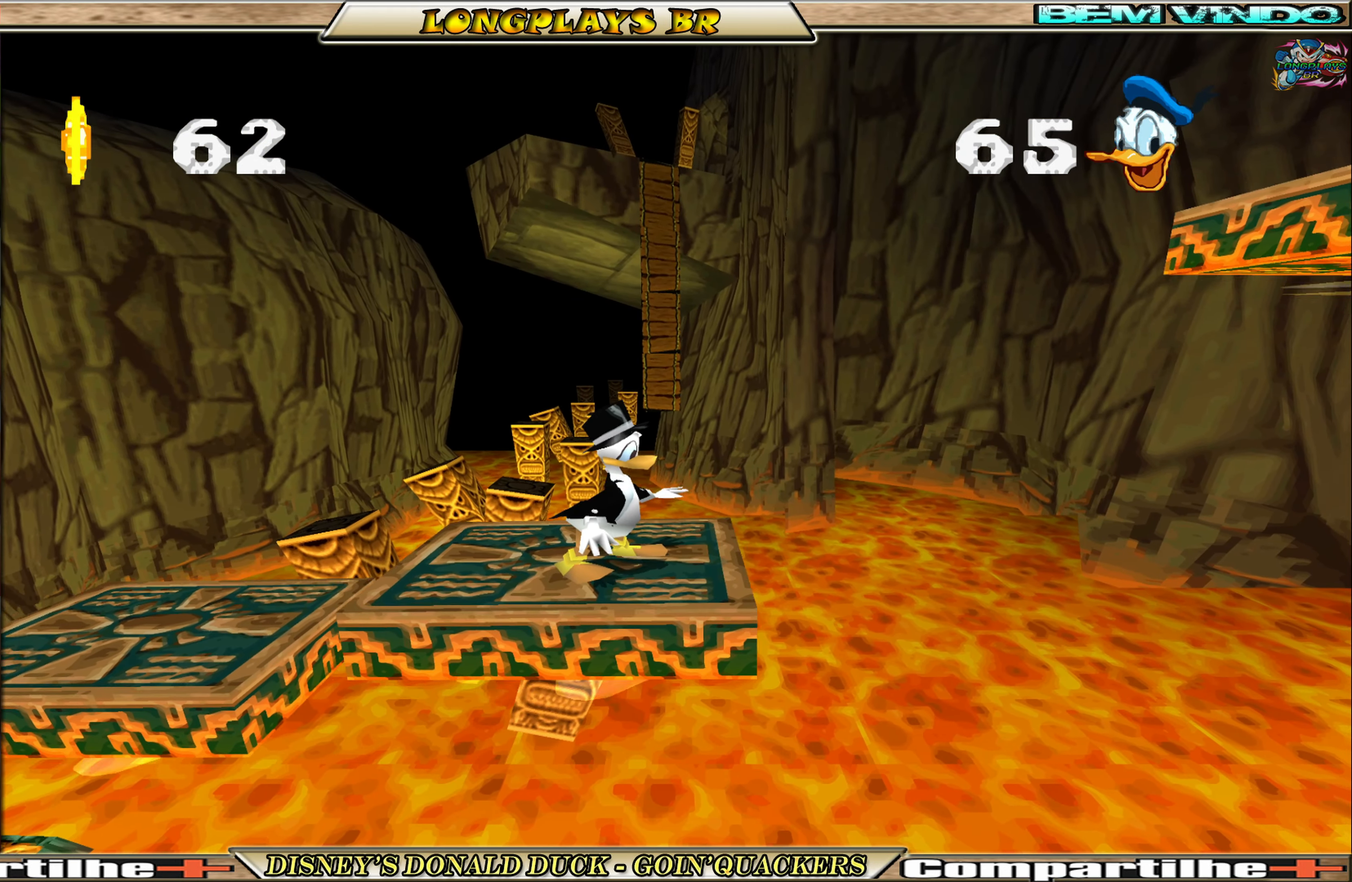
{"buttons": ["DPAD_RIGHT"], "left_stick": "center", "events": [[167, "DPAD_RIGHT", "down"], [300, "A", "down"], [500, "A", "up"]]}
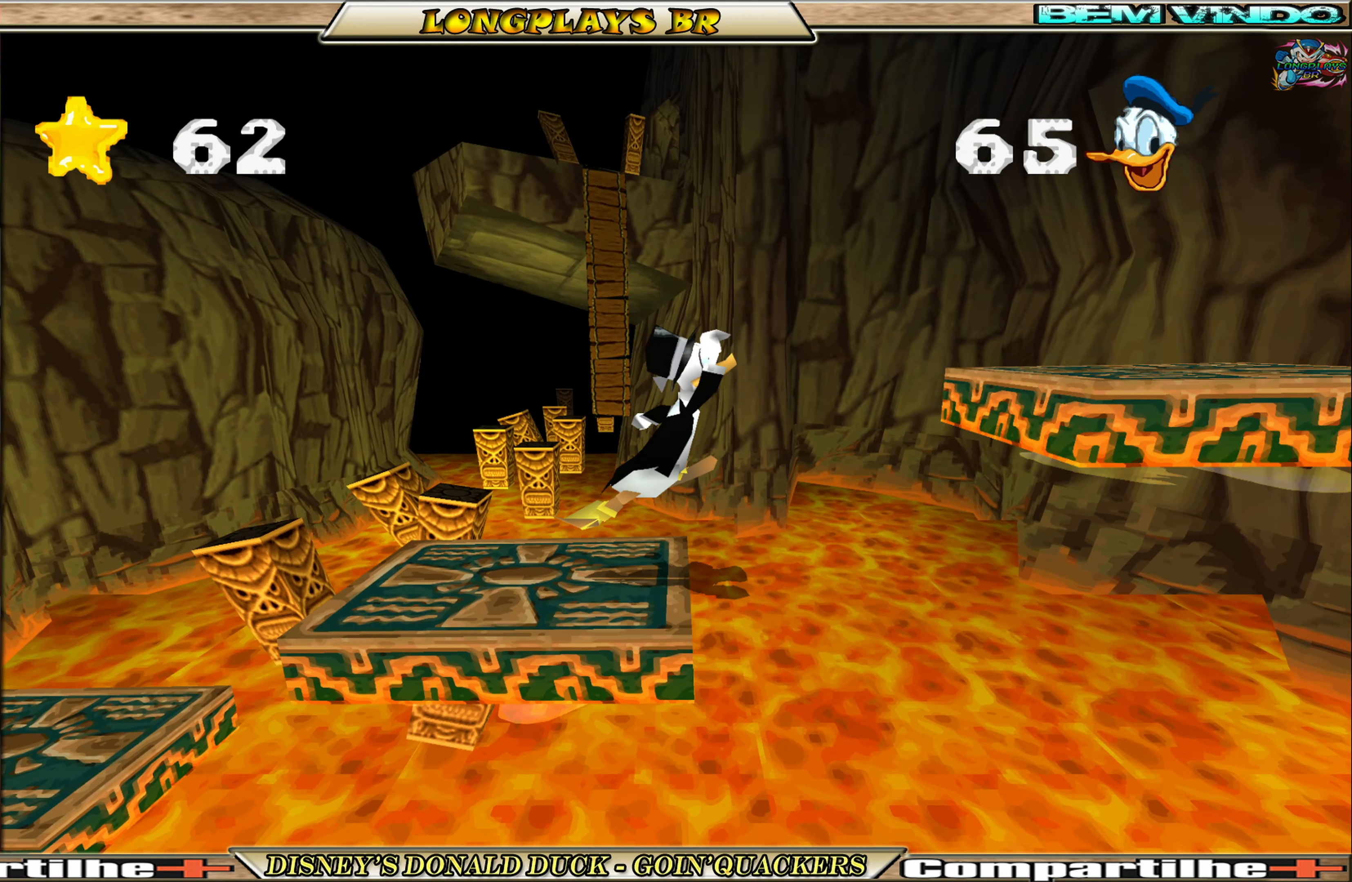
{"buttons": ["DPAD_RIGHT"], "left_stick": "center", "events": [[33, "A", "down"], [200, "A", "up"]]}